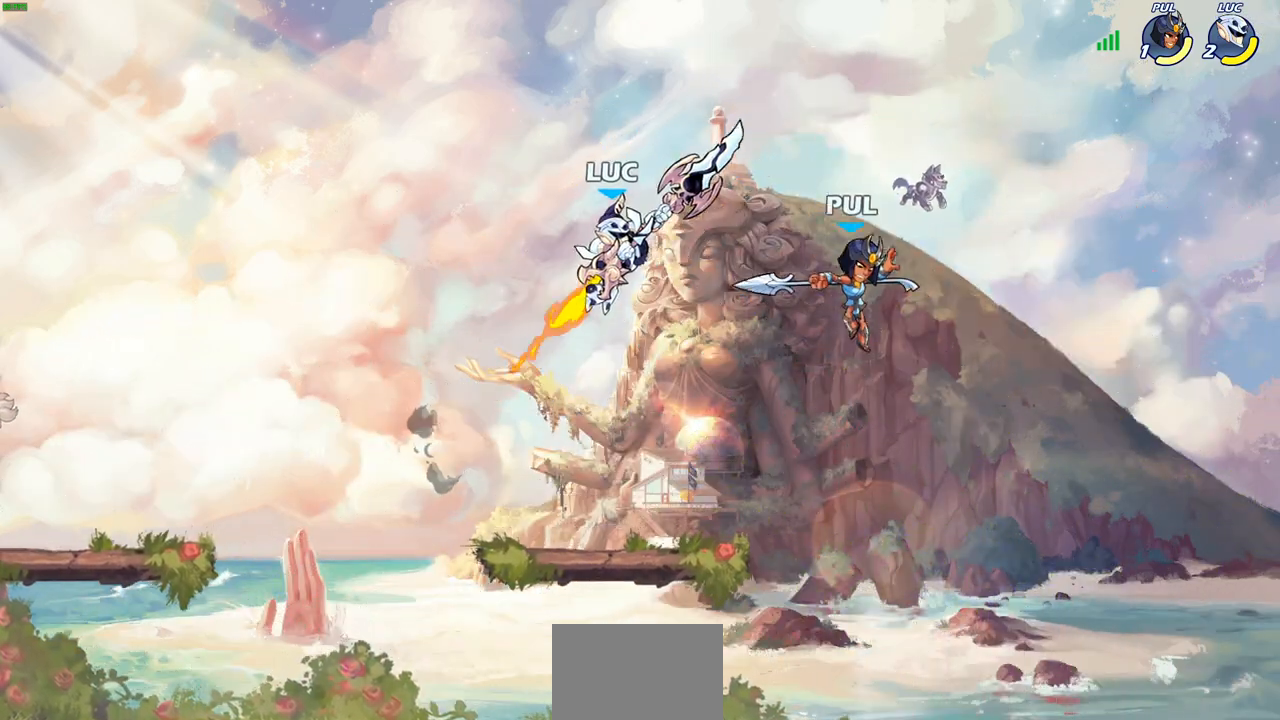
Gameplay with a controller (PlayStation layout); each line is a JSON object with the inputs held at the frame after it. "events" lists button and stick changes between this image and that frame as [ms after this image, input, new state], when the widget could be followed in between.
{"buttons": [], "left_stick": "center", "right_stick": "center", "events": [[200, "left_stick", "down-left"], [317, "SQUARE", "down"], [400, "SQUARE", "up"], [500, "left_stick", "center"]]}
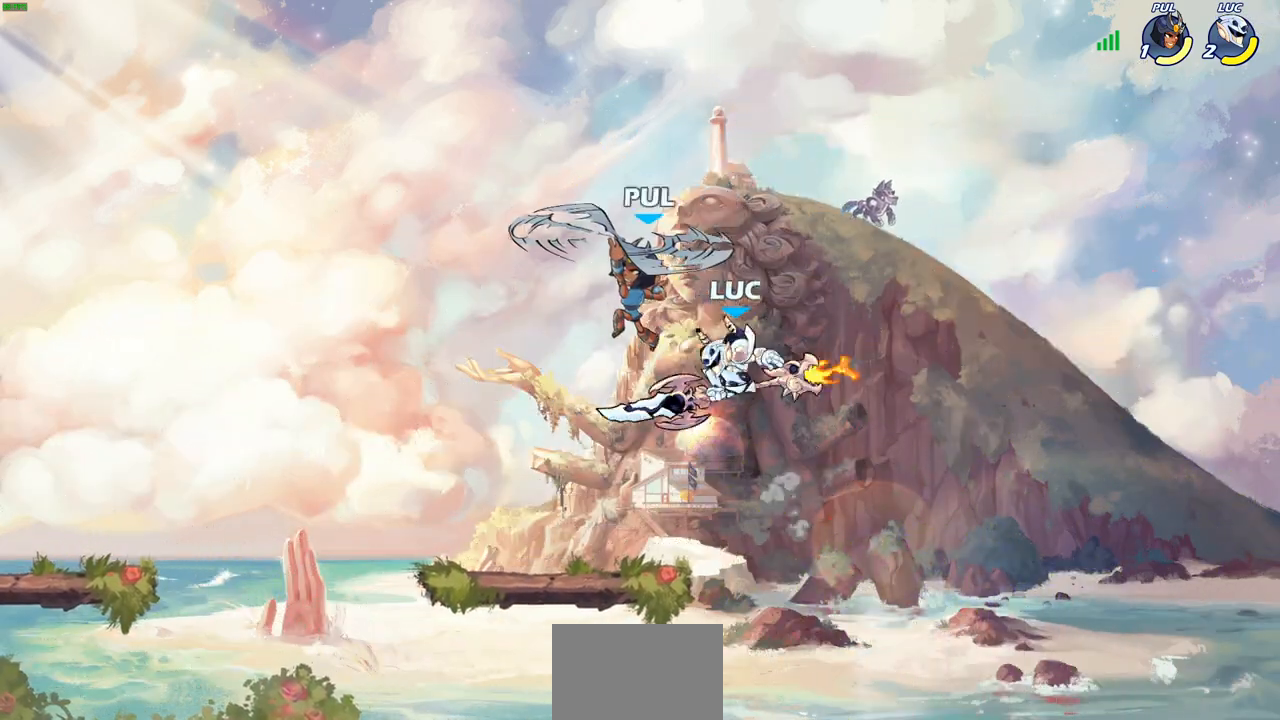
{"buttons": [], "left_stick": "center", "right_stick": "center", "events": []}
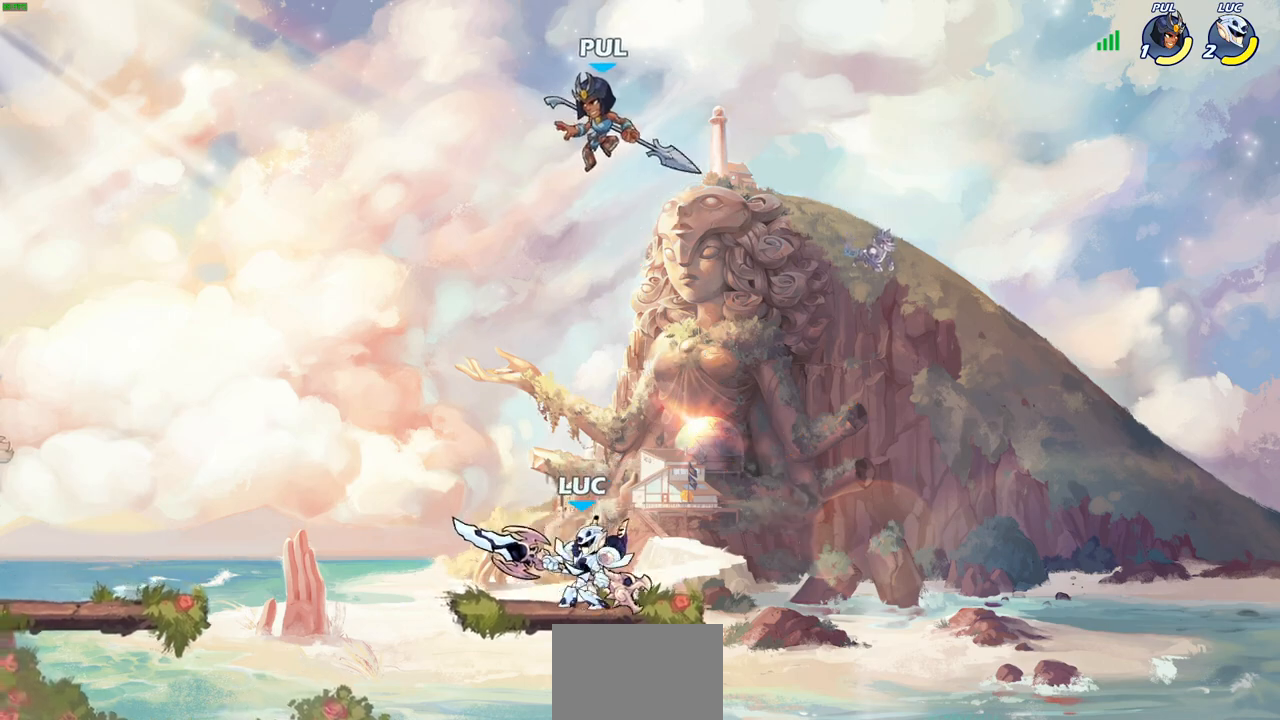
{"buttons": [], "left_stick": "left", "right_stick": "center", "events": [[17, "CROSS", "down"], [17, "left_stick", "up"], [100, "SQUARE", "down"], [100, "left_stick", "center"], [133, "CROSS", "up"], [150, "right_stick", "down-left"], [233, "SQUARE", "up"], [233, "right_stick", "center"], [433, "left_stick", "left"]]}
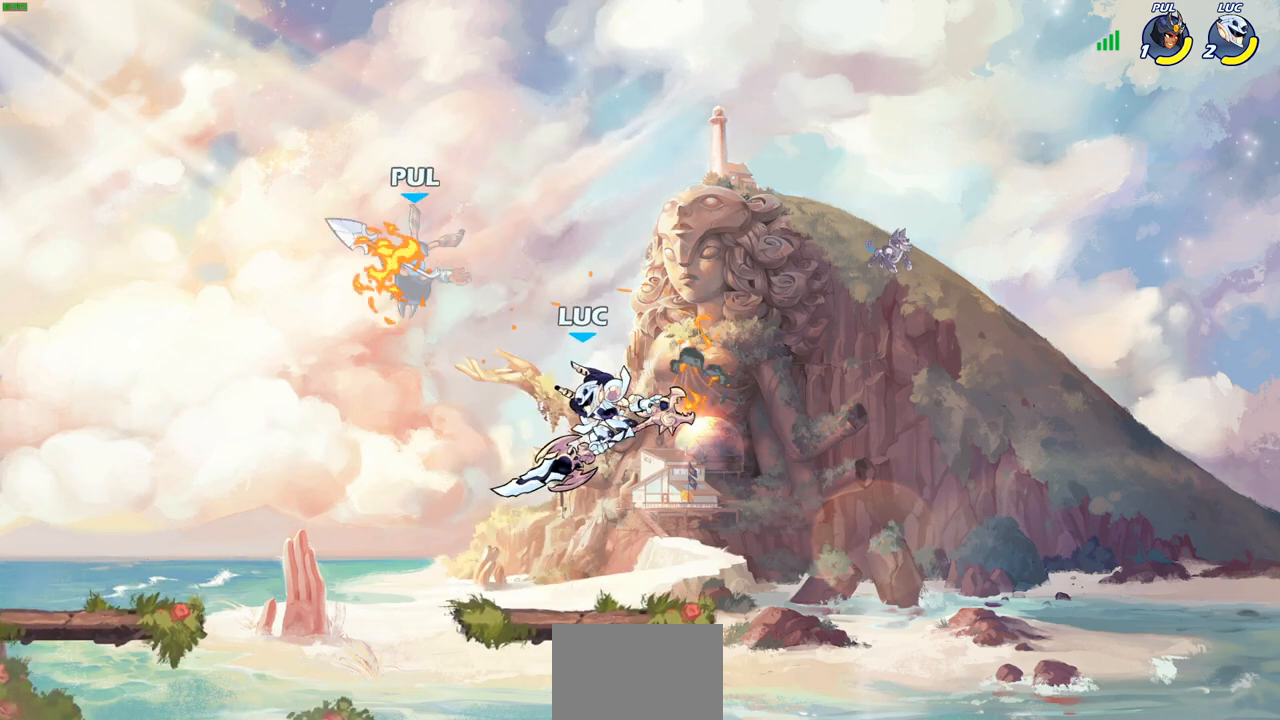
{"buttons": [], "left_stick": "down-left", "right_stick": "center", "events": [[67, "left_stick", "center"], [167, "left_stick", "left"], [267, "left_stick", "down-left"]]}
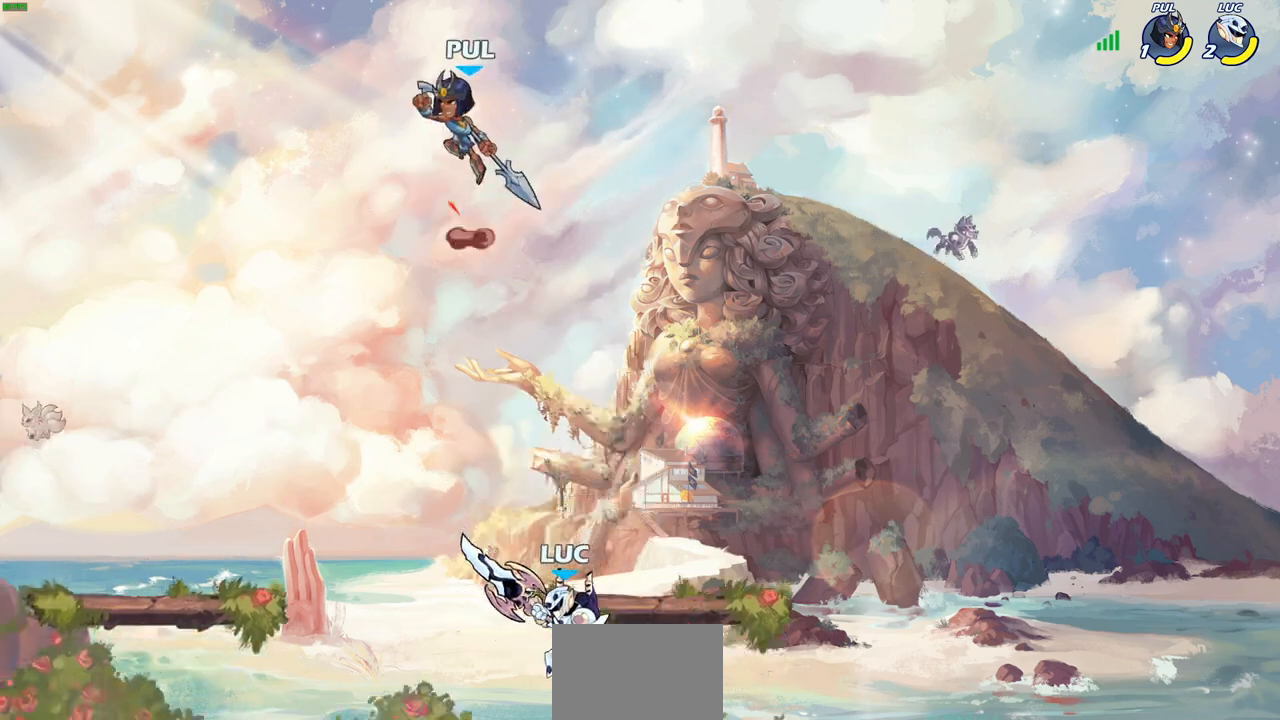
{"buttons": ["SQUARE"], "left_stick": "up-right", "right_stick": "center", "events": [[100, "left_stick", "down-right"], [183, "left_stick", "up-right"], [283, "left_stick", "up-left"], [317, "CROSS", "down"], [417, "left_stick", "up-right"], [450, "SQUARE", "down"], [500, "CROSS", "up"]]}
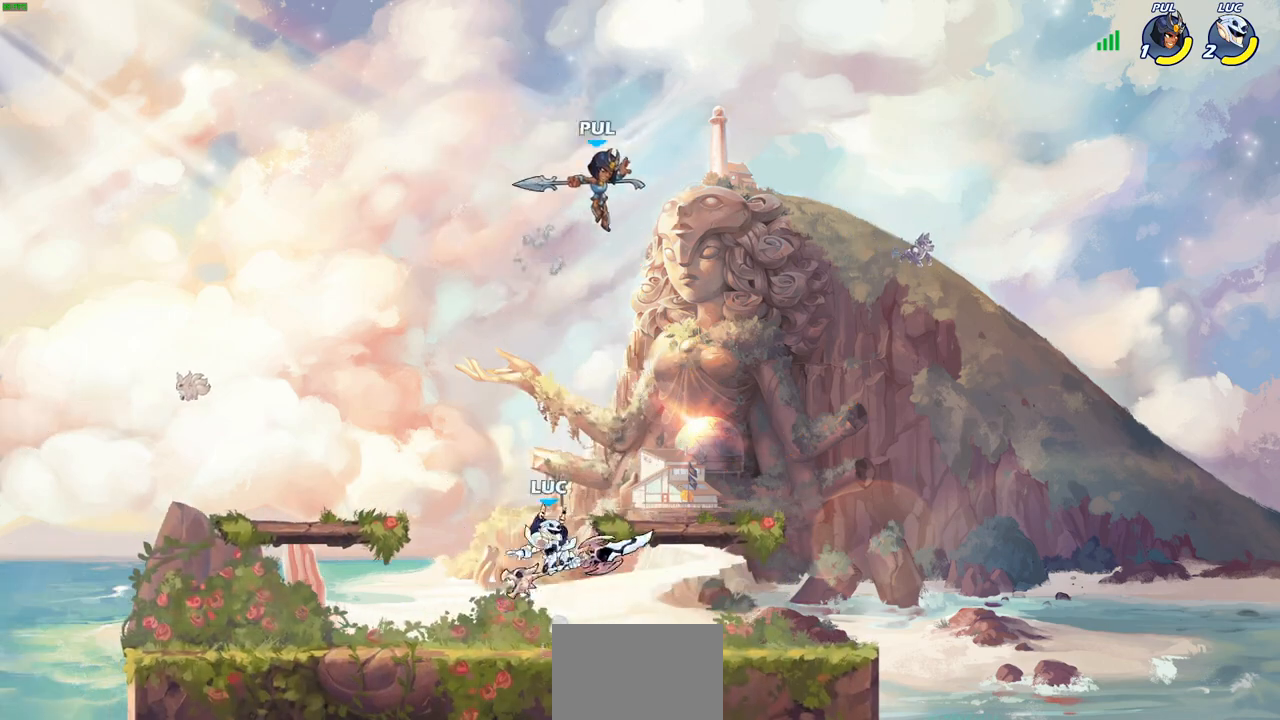
{"buttons": [], "left_stick": "up-right", "right_stick": "center", "events": [[17, "SQUARE", "up"], [50, "SQUARE", "down"], [150, "SQUARE", "up"]]}
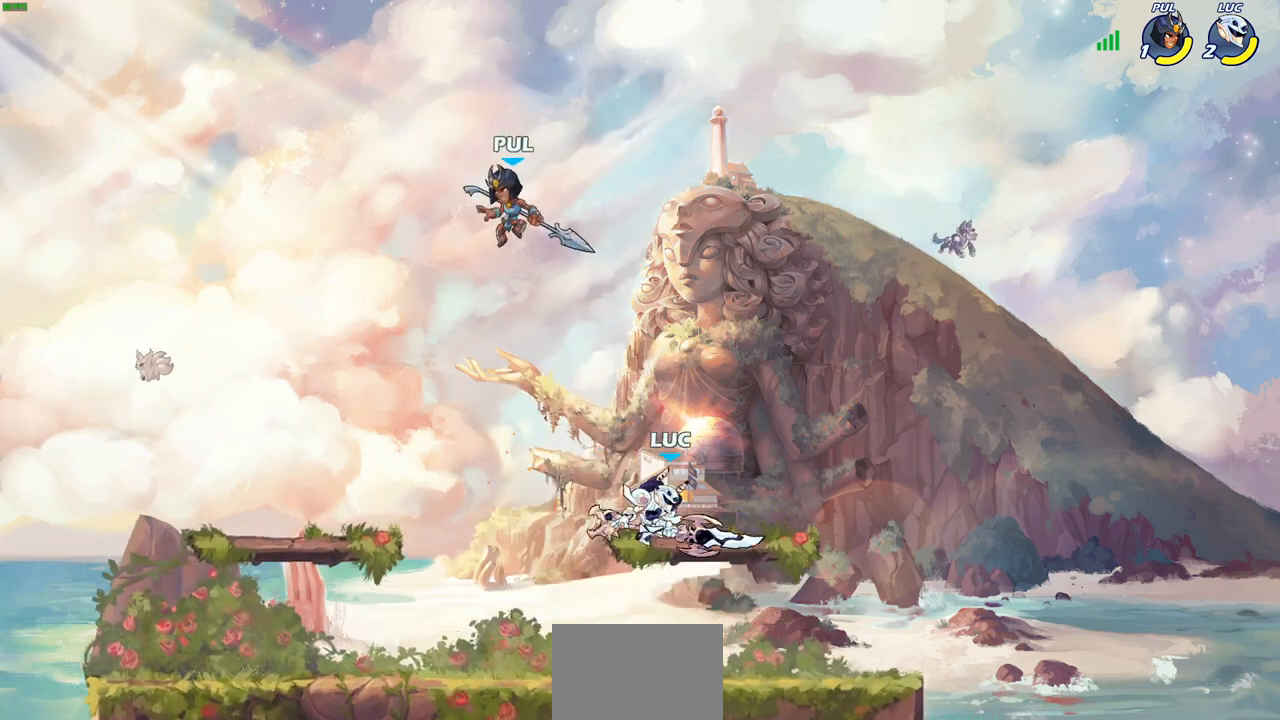
{"buttons": ["R2"], "left_stick": "left", "right_stick": "center", "events": [[50, "left_stick", "left"], [317, "R2", "down"]]}
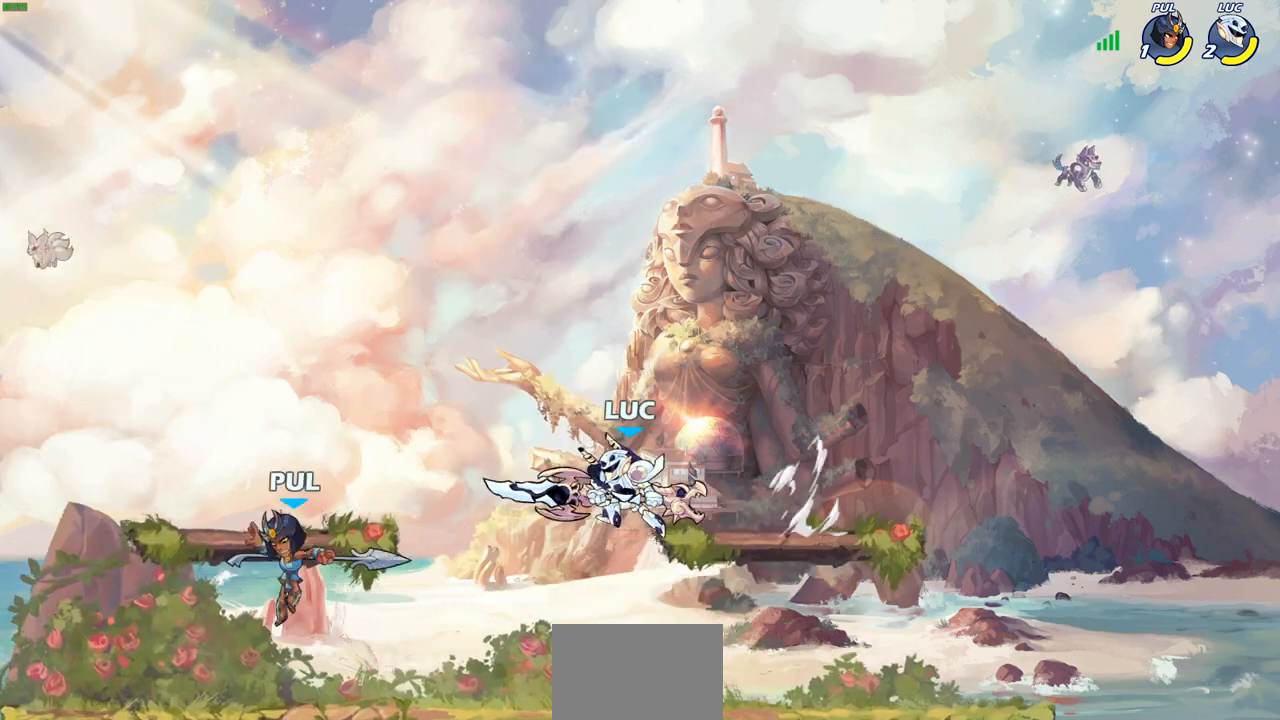
{"buttons": [], "left_stick": "left", "right_stick": "center", "events": [[33, "R2", "up"], [33, "SQUARE", "down"], [133, "SQUARE", "up"]]}
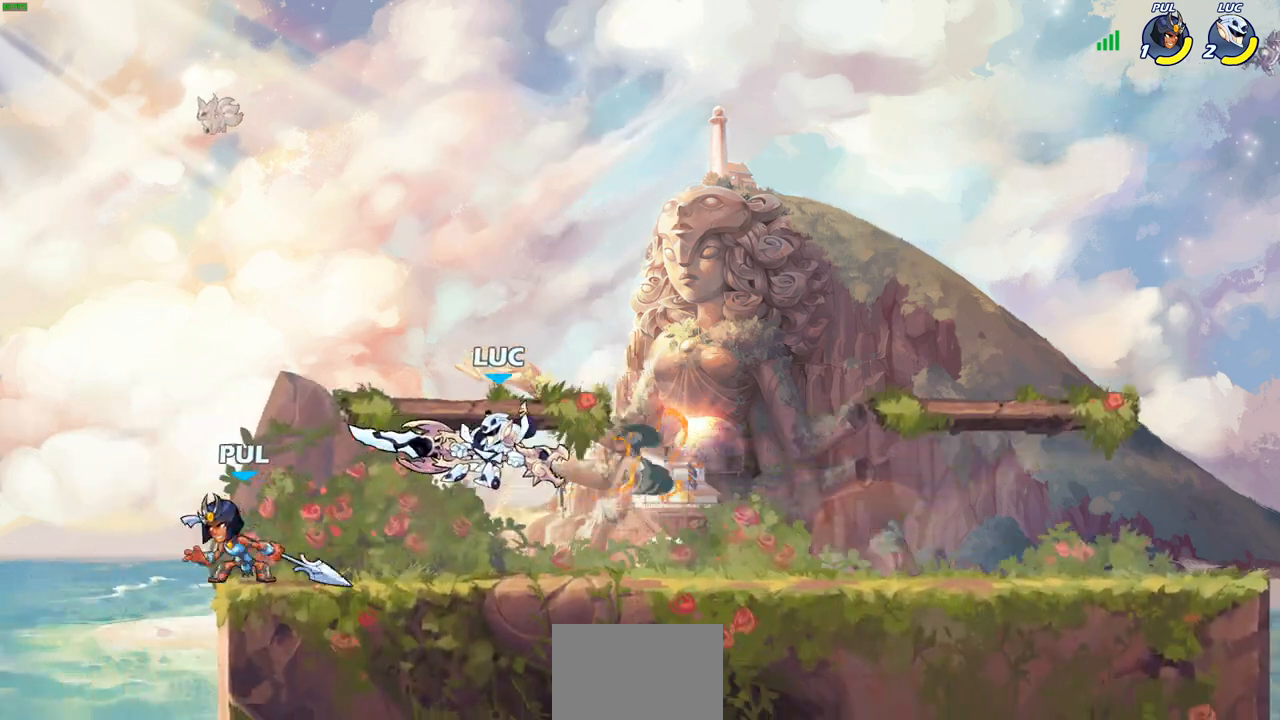
{"buttons": [], "left_stick": "up-right", "right_stick": "center", "events": [[267, "CROSS", "down"], [367, "left_stick", "up"], [417, "left_stick", "up-right"], [433, "CROSS", "up"]]}
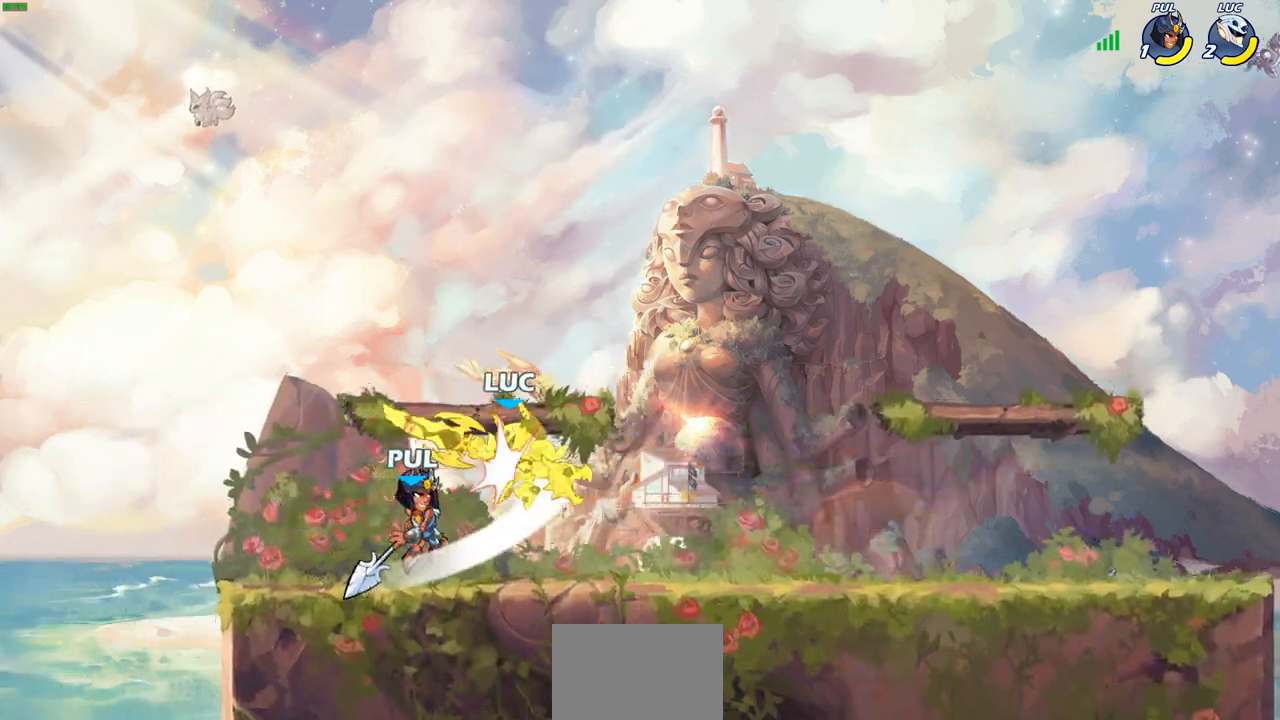
{"buttons": ["R2"], "left_stick": "down-right", "right_stick": "center", "events": [[17, "left_stick", "center"], [150, "left_stick", "right"], [233, "CROSS", "down"], [283, "left_stick", "down-right"], [333, "R2", "down"], [367, "CROSS", "up"]]}
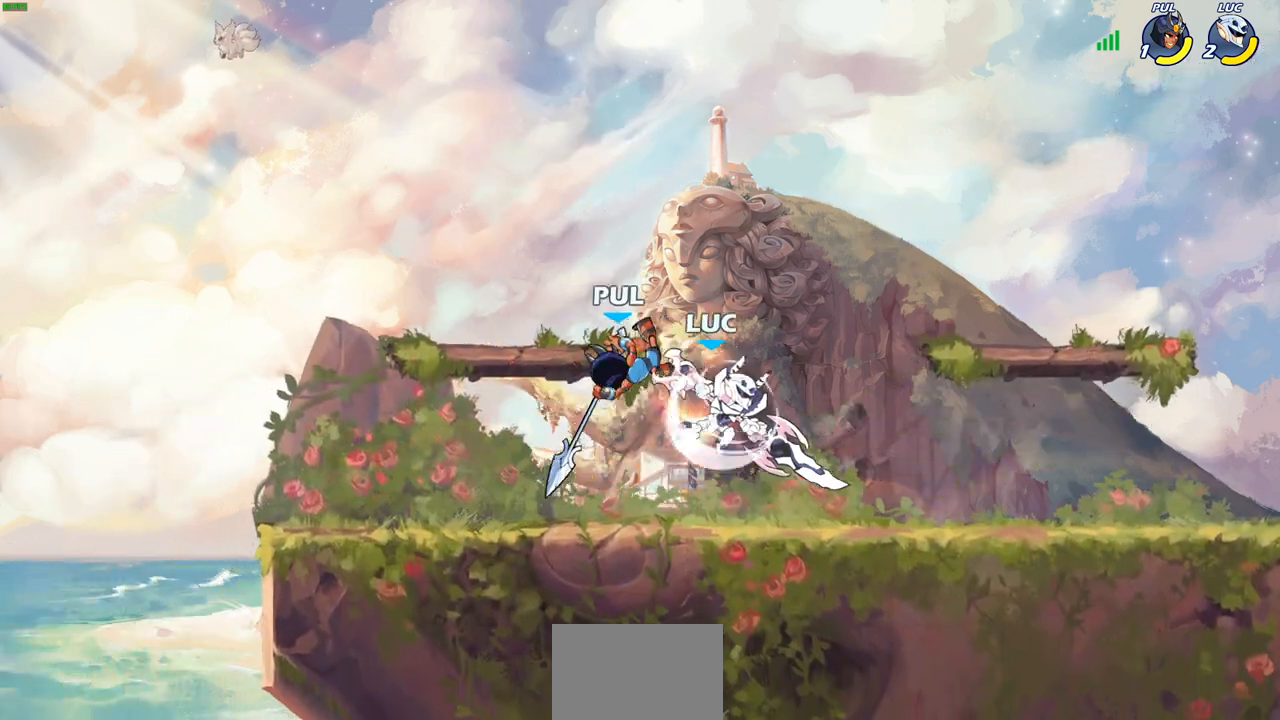
{"buttons": [], "left_stick": "left", "right_stick": "center", "events": [[200, "R2", "up"], [217, "left_stick", "up-left"], [250, "CROSS", "down"], [283, "SQUARE", "down"], [300, "left_stick", "center"], [333, "CROSS", "up"], [333, "SQUARE", "up"], [483, "left_stick", "left"]]}
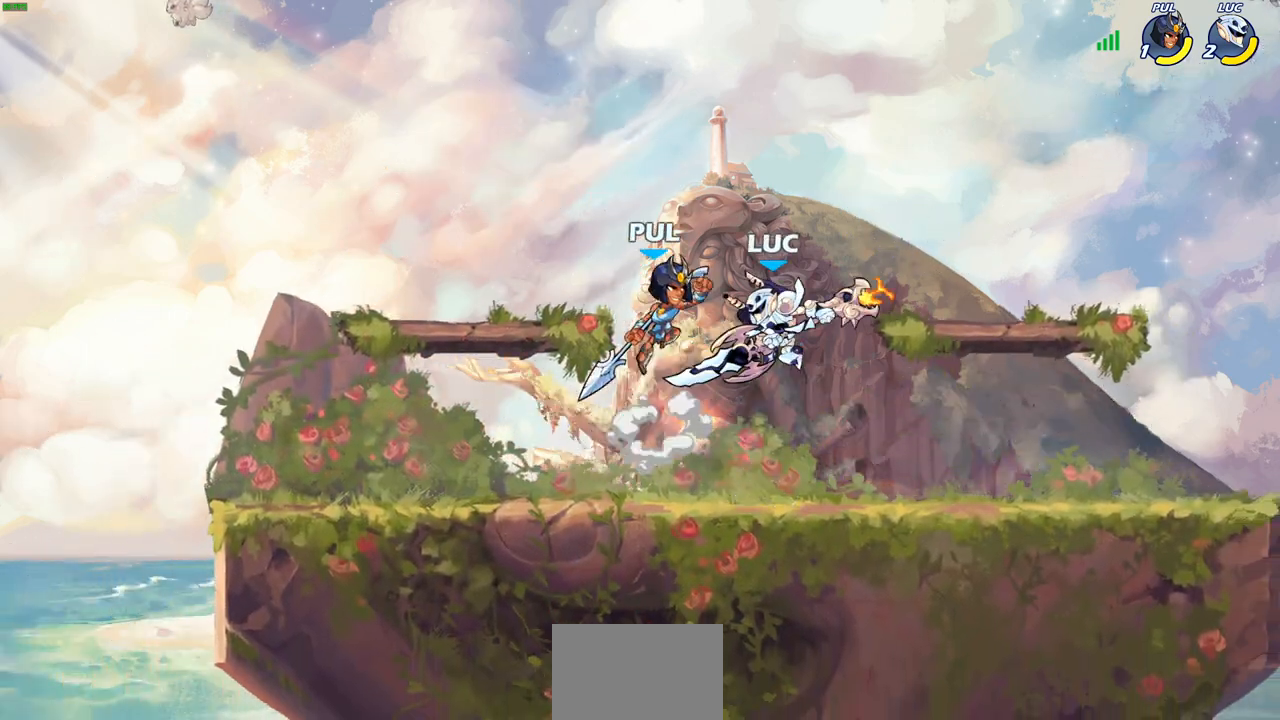
{"buttons": [], "left_stick": "left", "right_stick": "center", "events": [[350, "left_stick", "right"], [500, "left_stick", "left"]]}
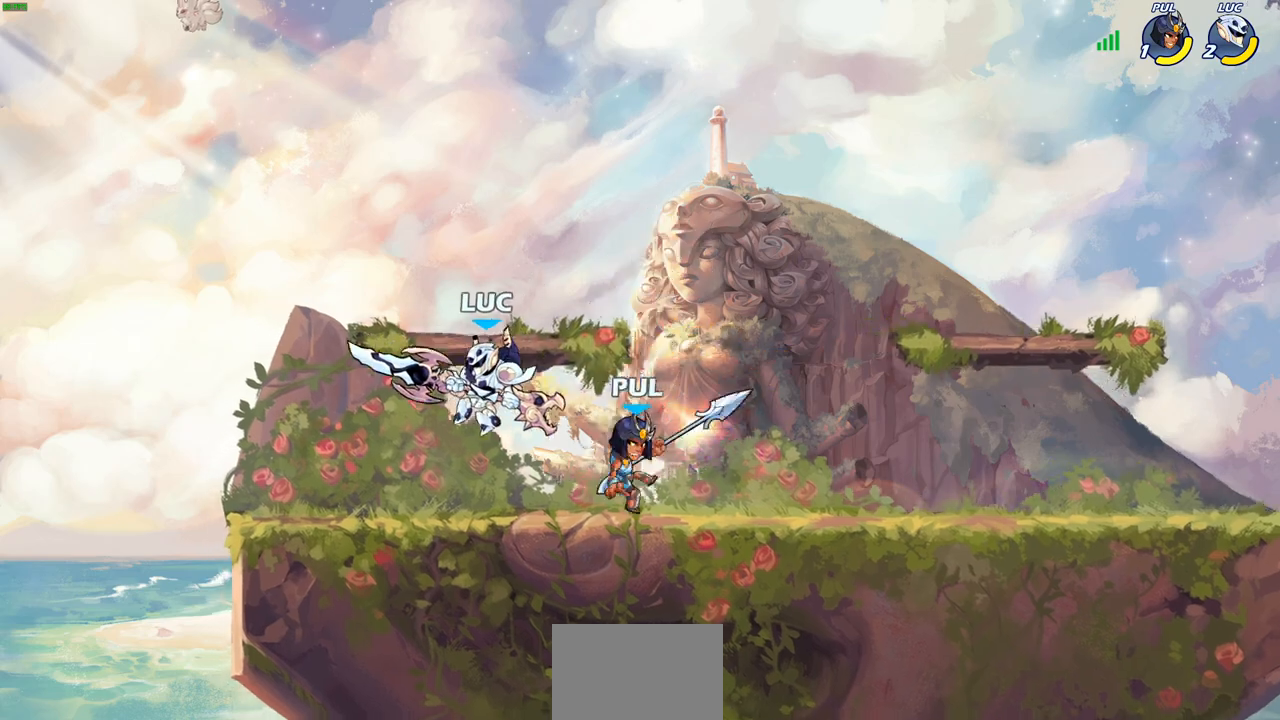
{"buttons": [], "left_stick": "up-right", "right_stick": "center", "events": [[117, "R2", "down"], [217, "left_stick", "up-left"], [350, "R2", "up"], [367, "left_stick", "up-right"]]}
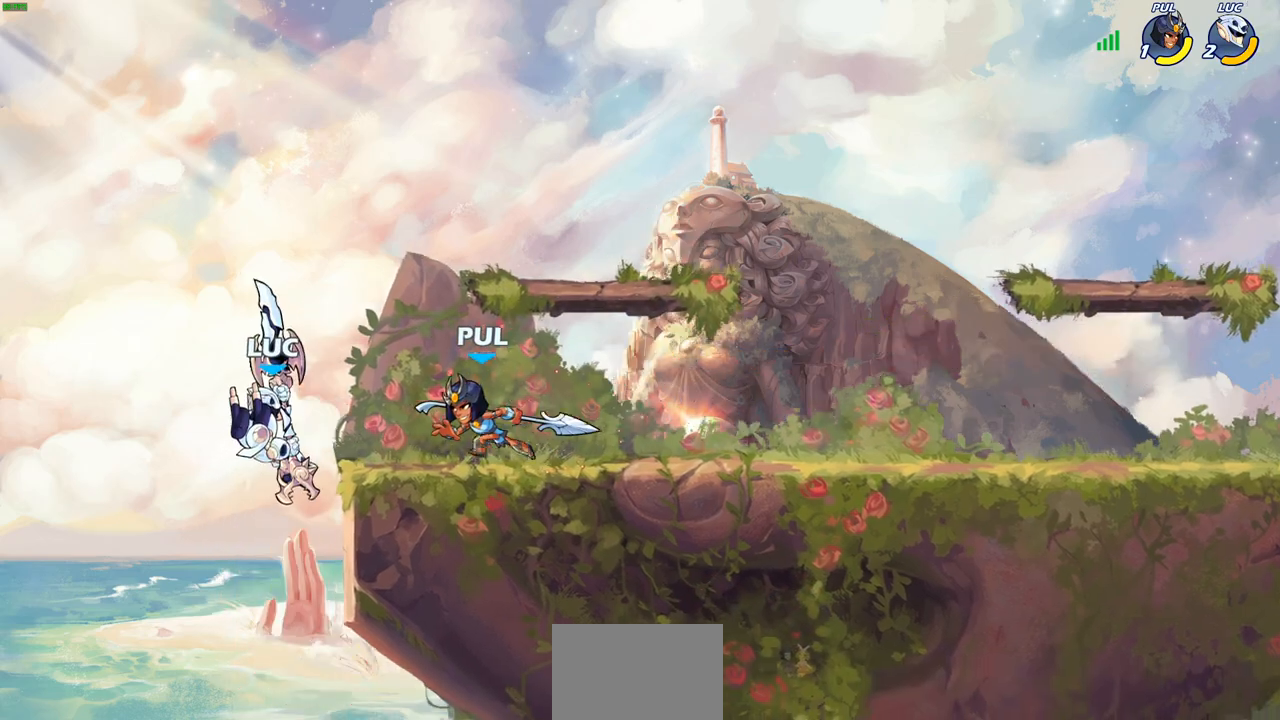
{"buttons": ["CIRCLE"], "left_stick": "right", "right_stick": "center", "events": [[133, "left_stick", "down-left"], [283, "left_stick", "right"], [367, "CROSS", "down"], [483, "CROSS", "up"], [500, "CIRCLE", "down"]]}
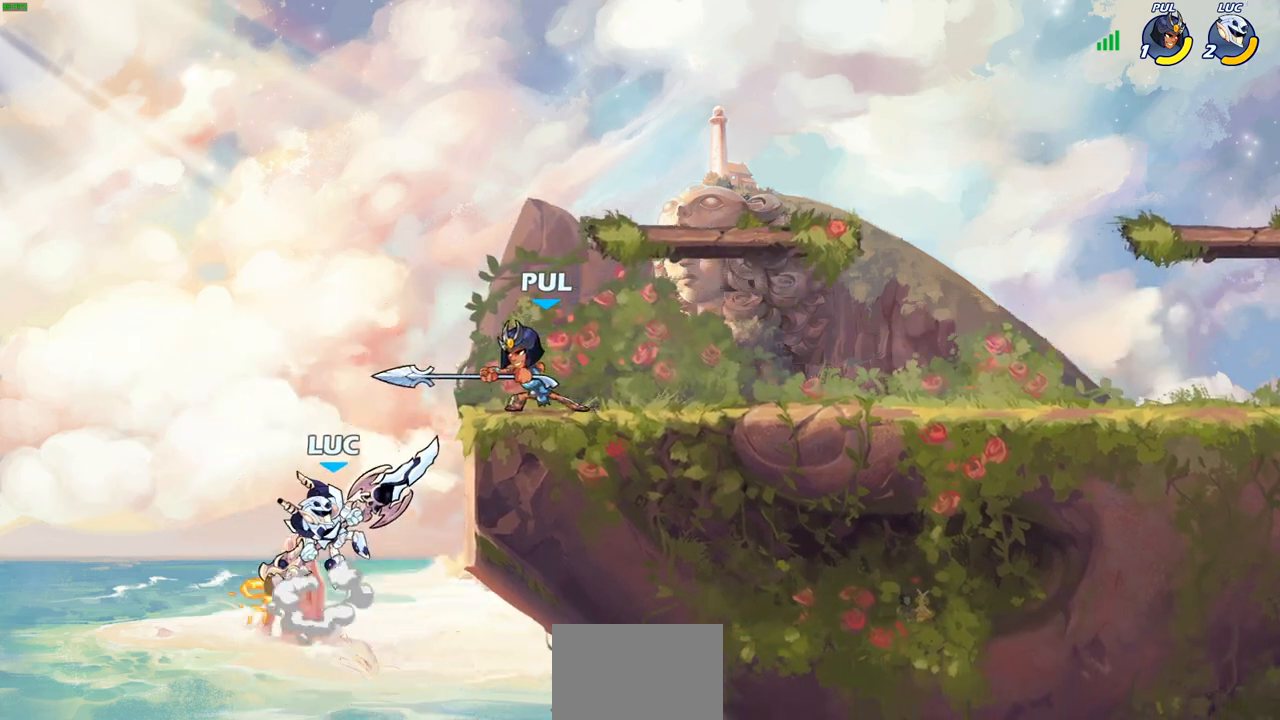
{"buttons": [], "left_stick": "down-left", "right_stick": "center", "events": [[100, "CIRCLE", "up"], [483, "left_stick", "down-left"]]}
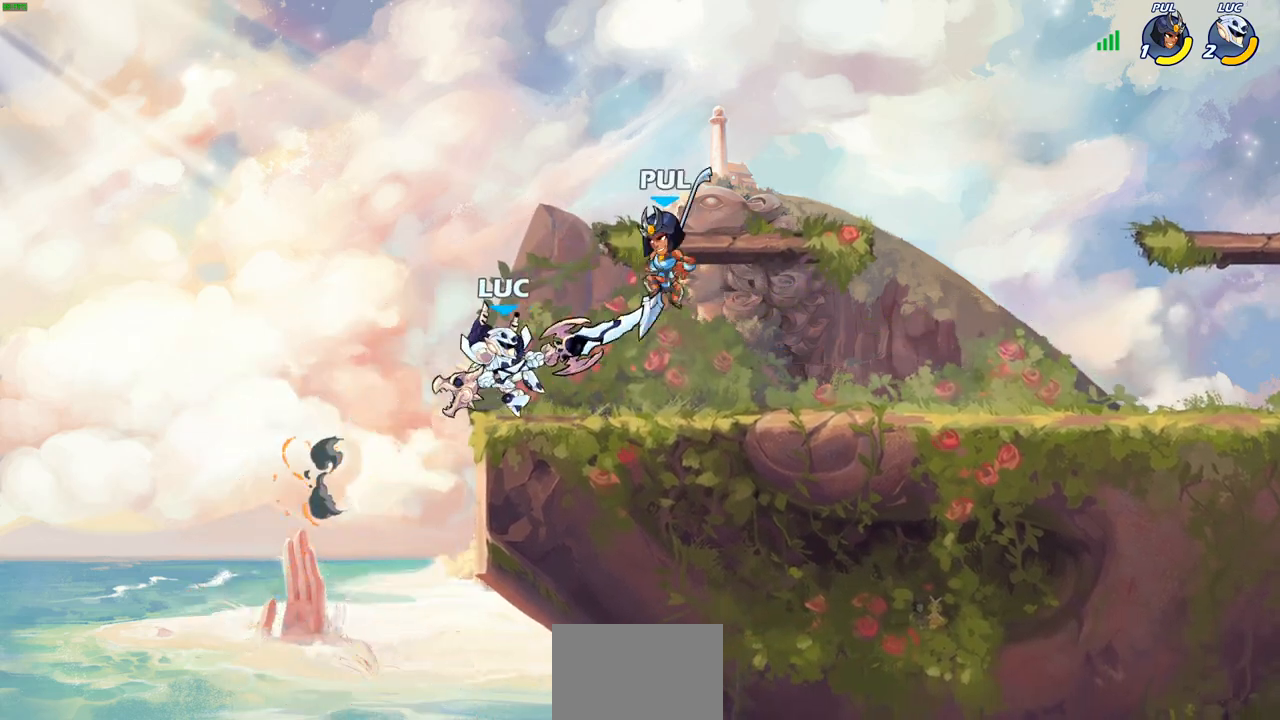
{"buttons": [], "left_stick": "center", "right_stick": "center", "events": [[17, "left_stick", "left"], [183, "left_stick", "right"], [217, "SQUARE", "down"], [233, "left_stick", "down"], [300, "left_stick", "center"], [317, "SQUARE", "up"]]}
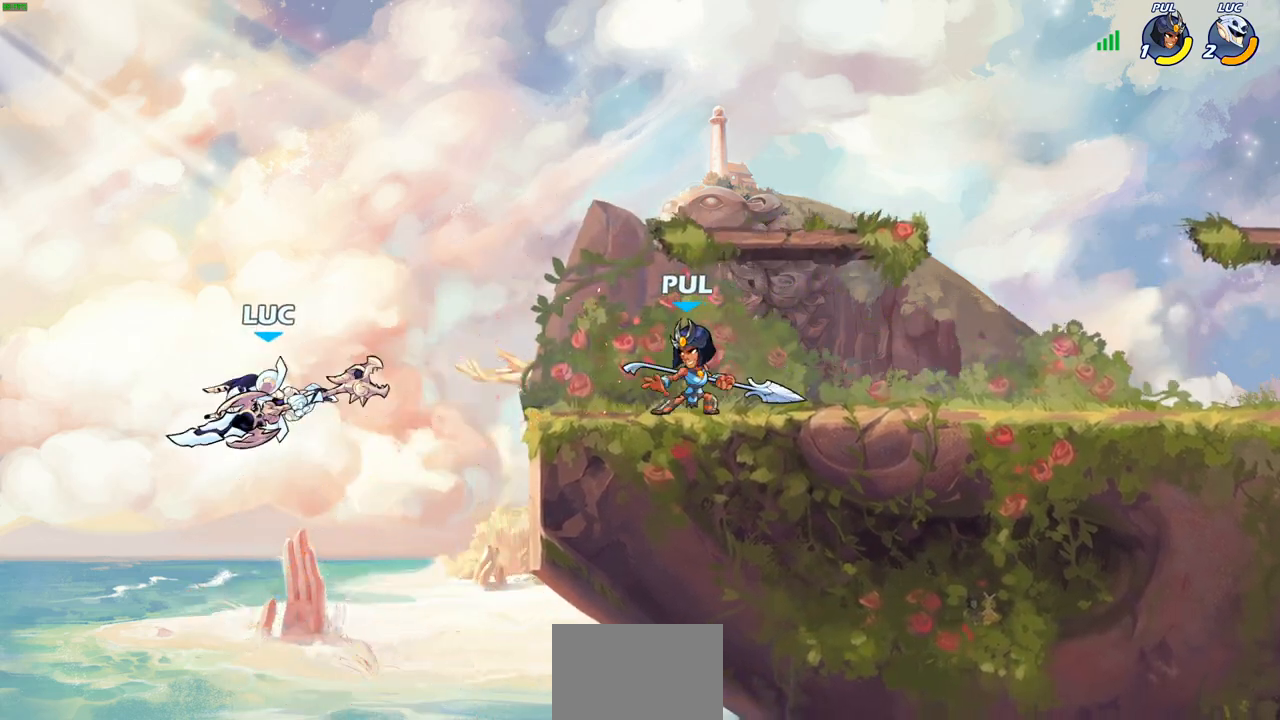
{"buttons": [], "left_stick": "down-right", "right_stick": "center", "events": [[33, "left_stick", "up-right"], [117, "CROSS", "down"], [300, "CROSS", "up"], [350, "left_stick", "right"], [450, "left_stick", "down-right"]]}
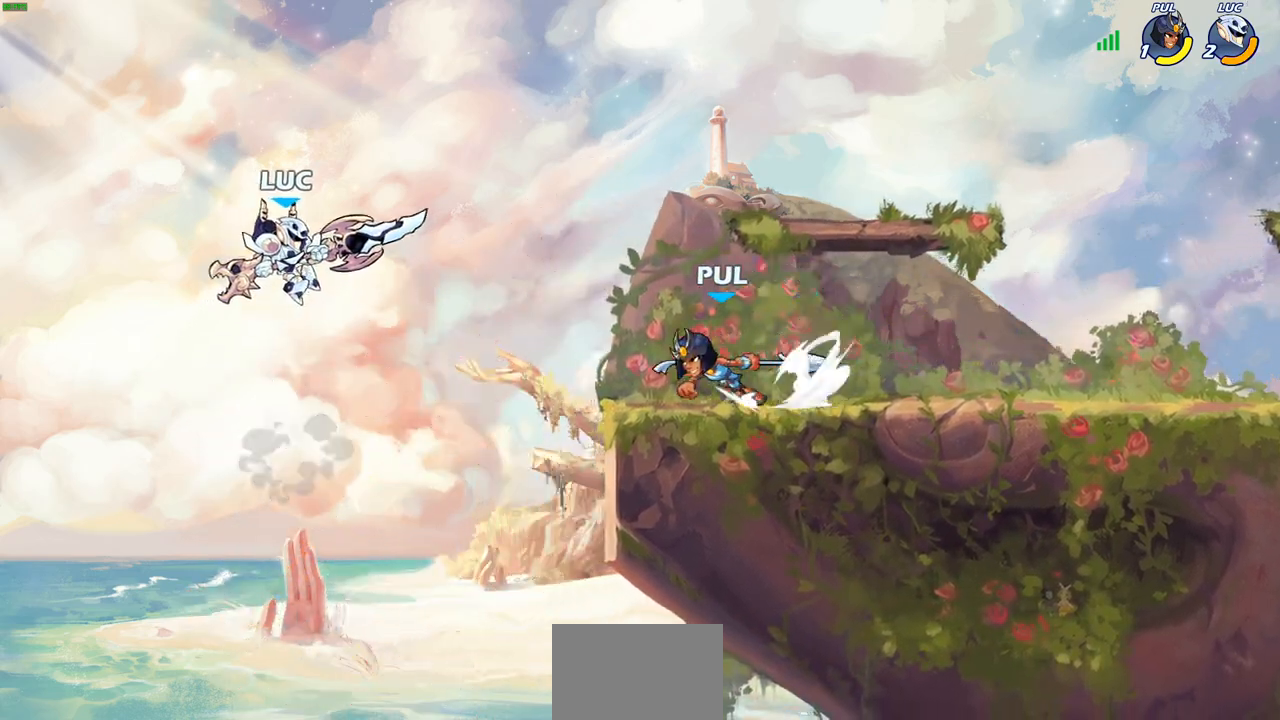
{"buttons": [], "left_stick": "center", "right_stick": "center", "events": [[150, "left_stick", "right"], [200, "R2", "down"], [217, "CIRCLE", "down"], [300, "CIRCLE", "up"], [333, "R2", "up"], [383, "left_stick", "center"]]}
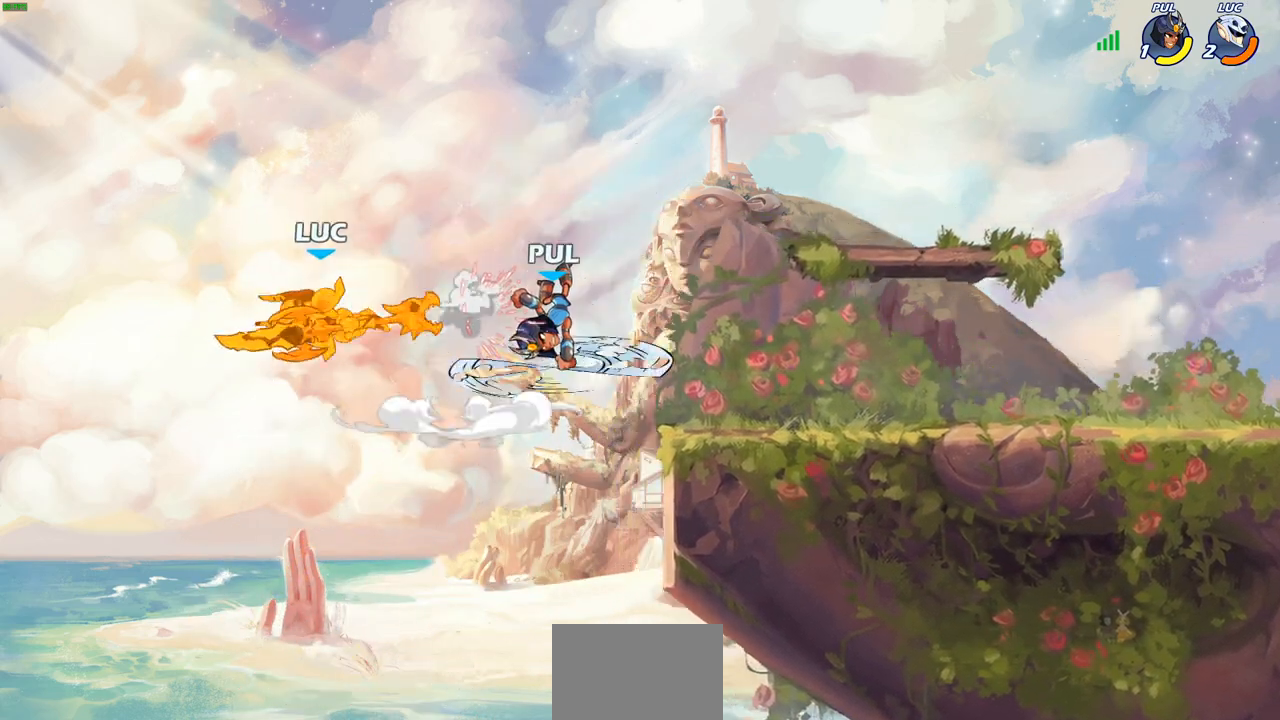
{"buttons": [], "left_stick": "right", "right_stick": "center", "events": [[150, "left_stick", "right"]]}
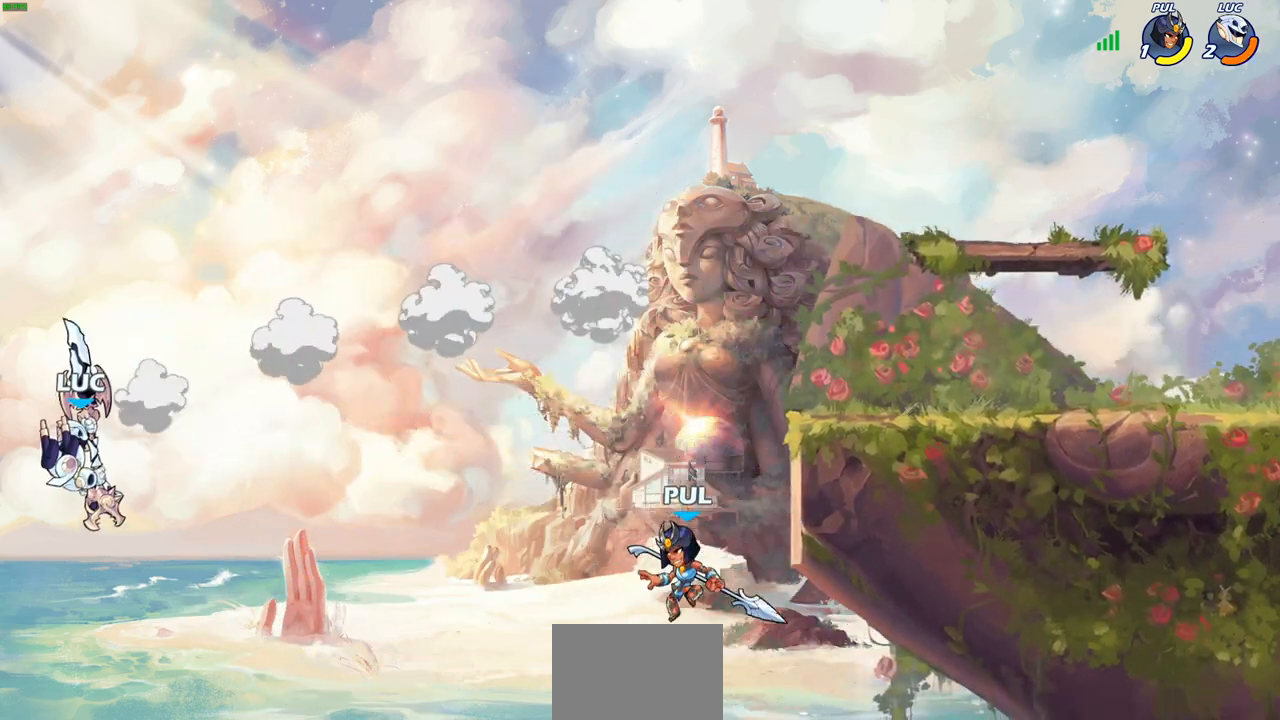
{"buttons": ["CIRCLE"], "left_stick": "center", "right_stick": "center", "events": [[200, "CIRCLE", "down"], [300, "left_stick", "center"]]}
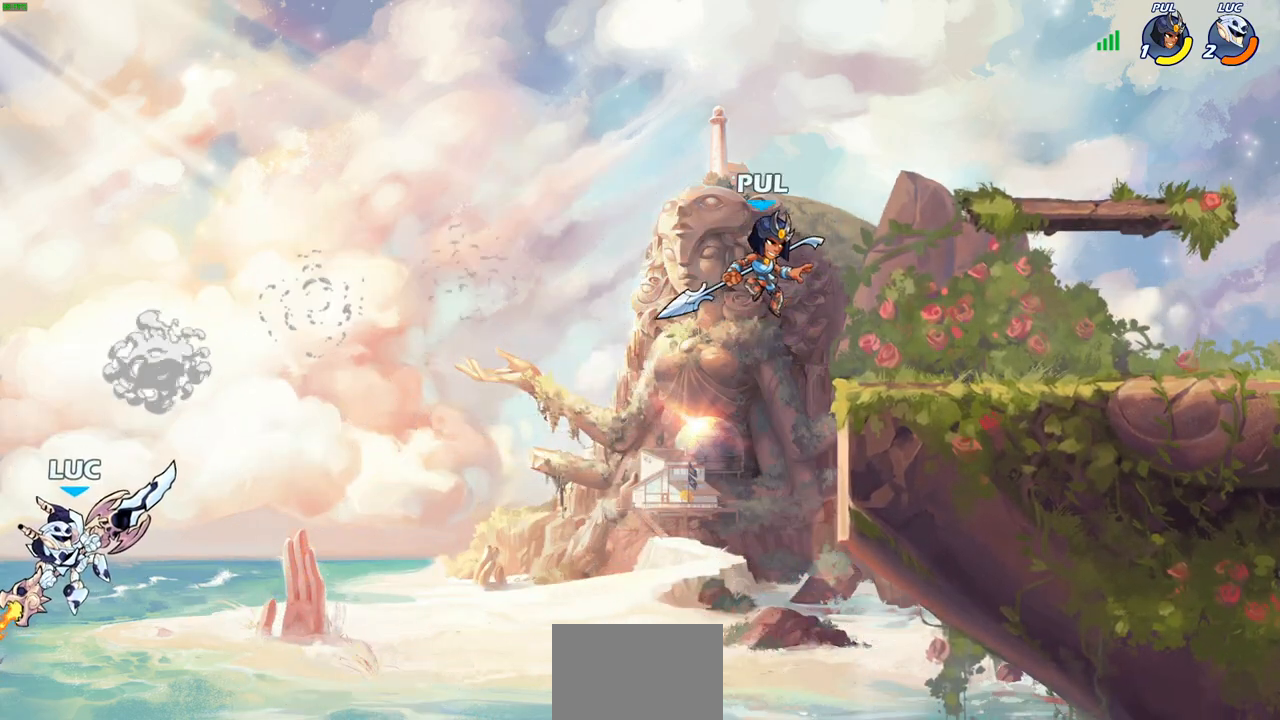
{"buttons": [], "left_stick": "right", "right_stick": "center", "events": [[117, "CIRCLE", "up"], [417, "left_stick", "right"]]}
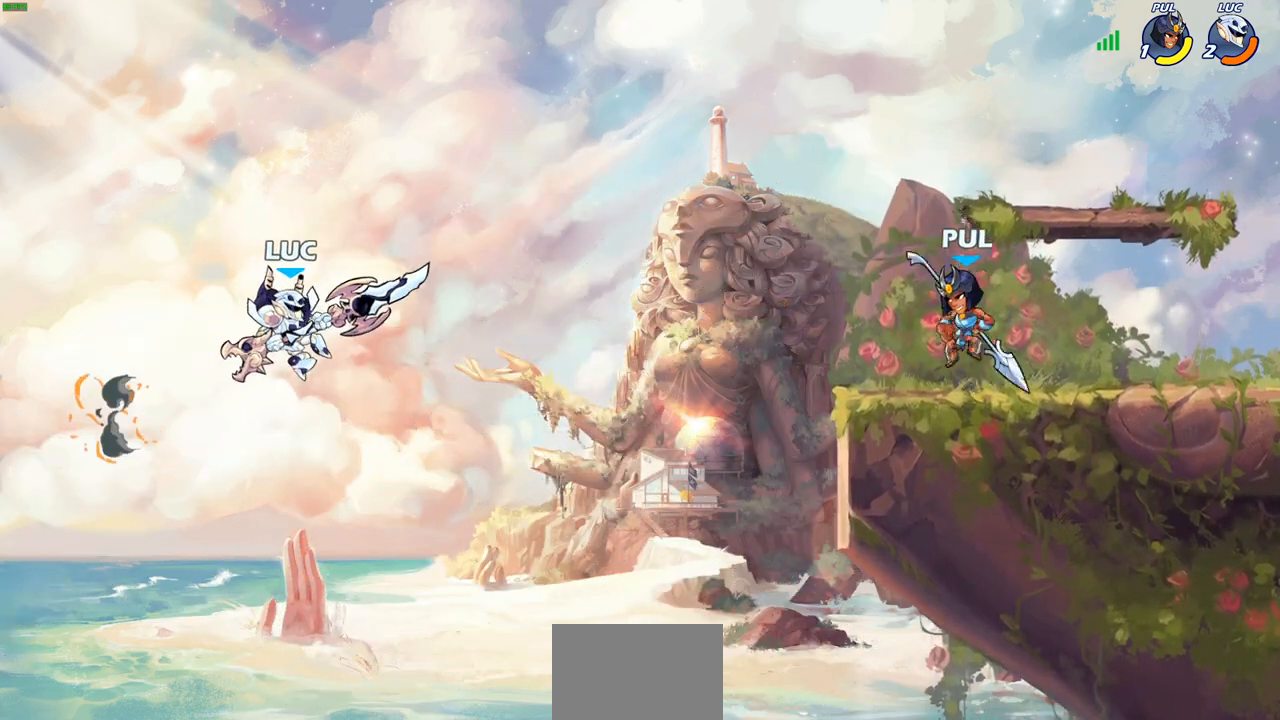
{"buttons": [], "left_stick": "right", "right_stick": "center", "events": [[117, "CROSS", "down"], [250, "SQUARE", "down"], [283, "CROSS", "up"], [333, "SQUARE", "up"]]}
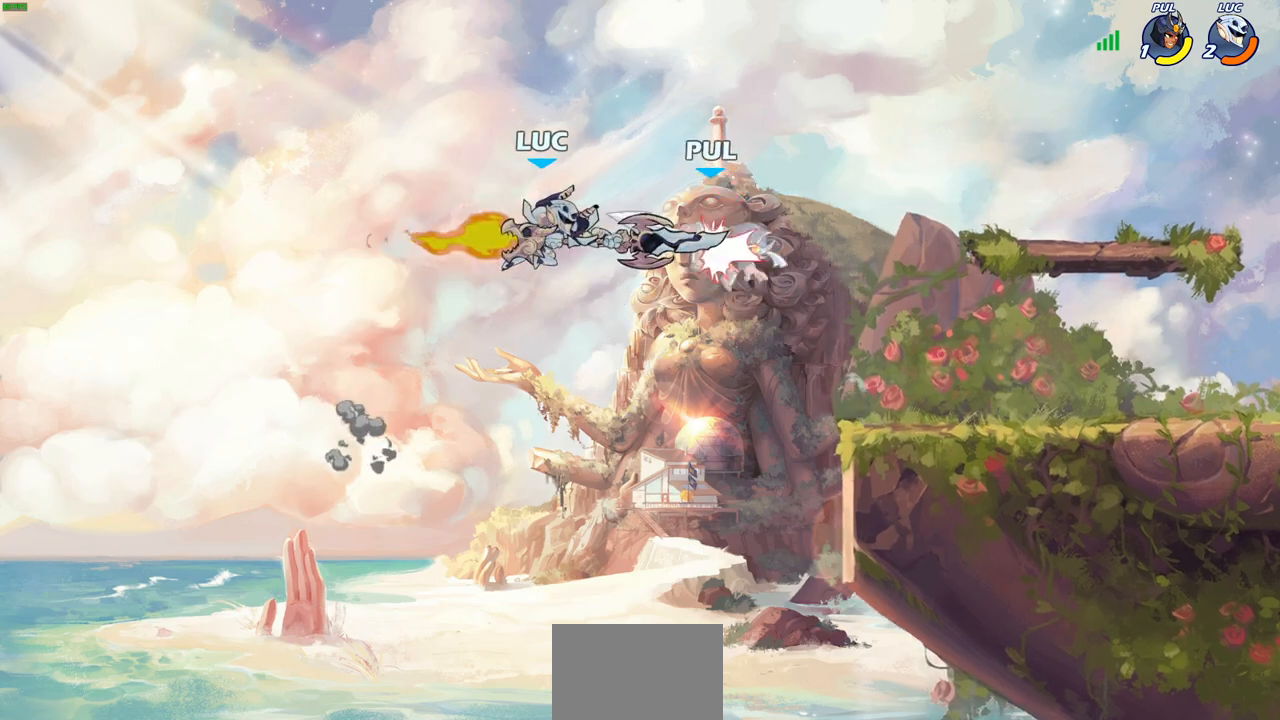
{"buttons": [], "left_stick": "down-right", "right_stick": "center", "events": [[367, "left_stick", "down-right"]]}
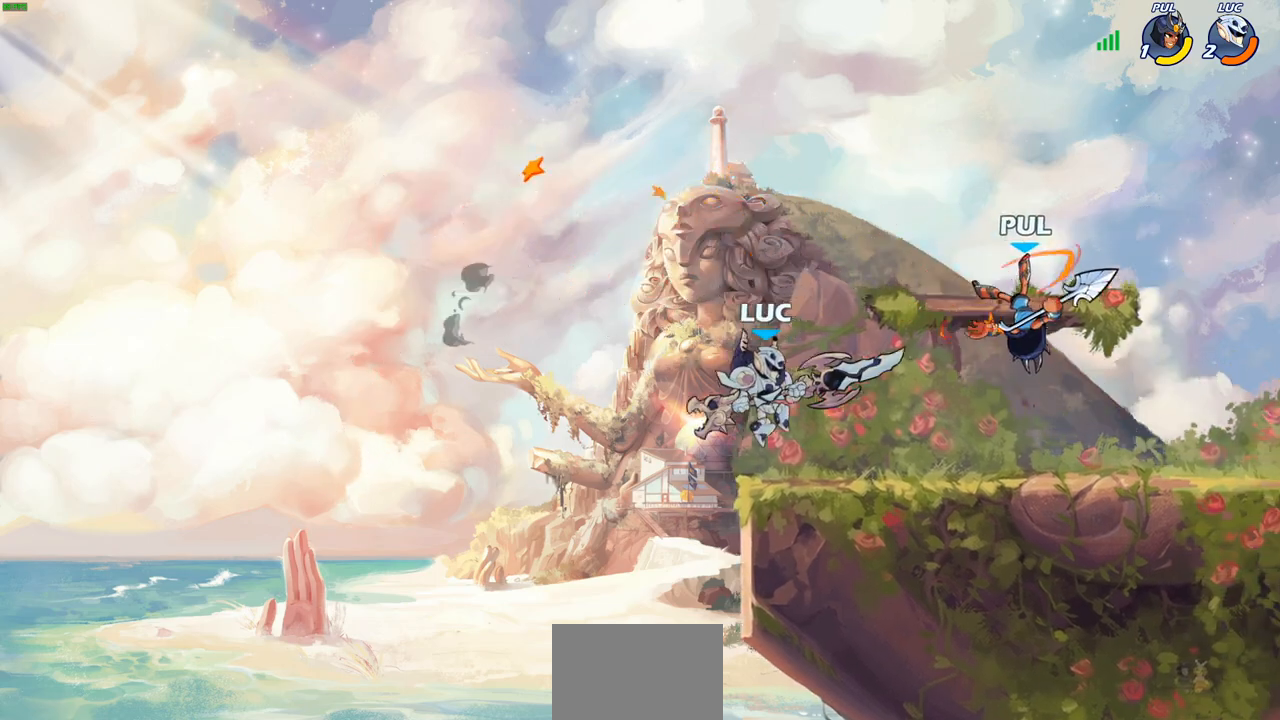
{"buttons": [], "left_stick": "center", "right_stick": "center", "events": [[167, "left_stick", "down"], [183, "R2", "down"], [200, "CIRCLE", "down"], [283, "CIRCLE", "up"], [300, "R2", "up"], [350, "left_stick", "center"]]}
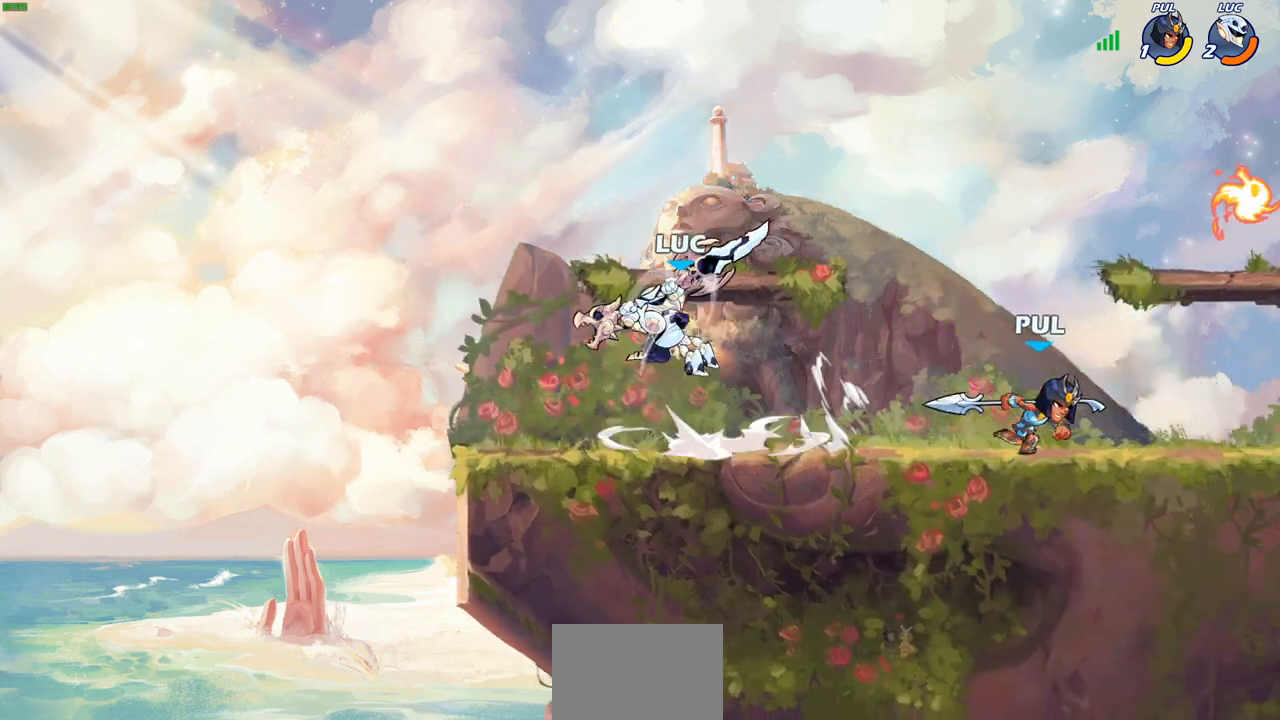
{"buttons": [], "left_stick": "center", "right_stick": "center", "events": []}
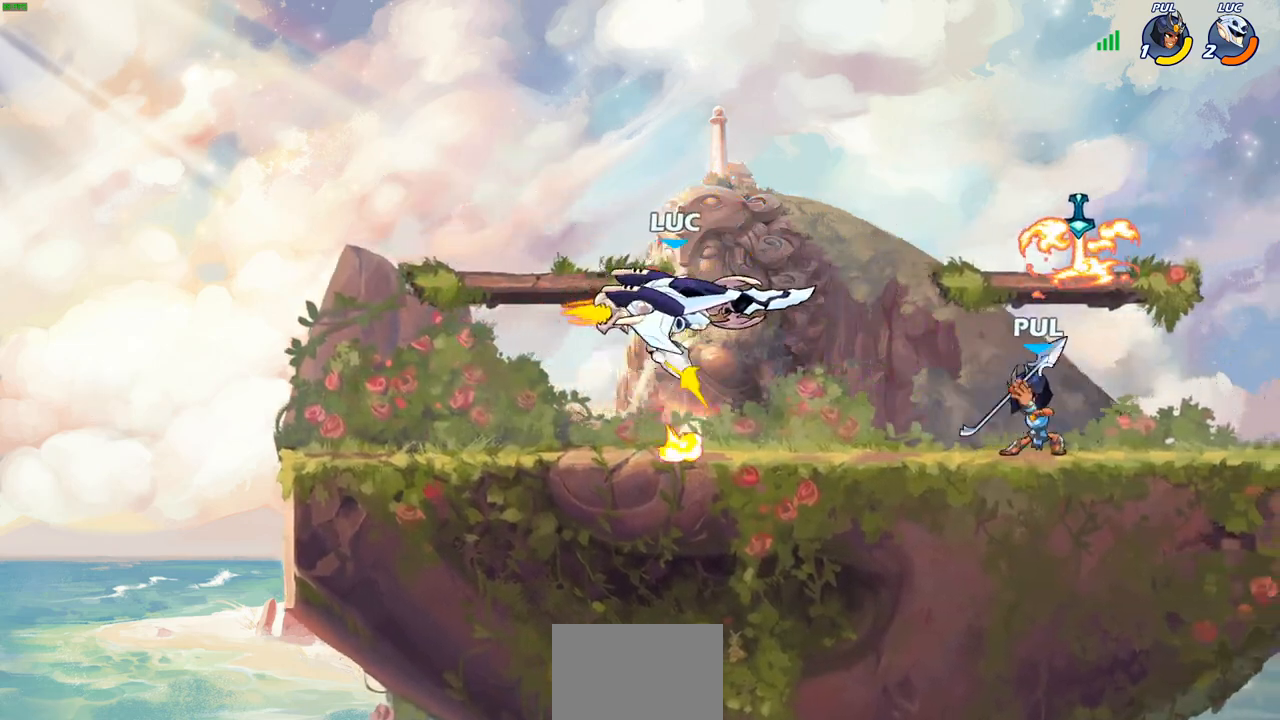
{"buttons": [], "left_stick": "left", "right_stick": "center", "events": [[333, "left_stick", "left"]]}
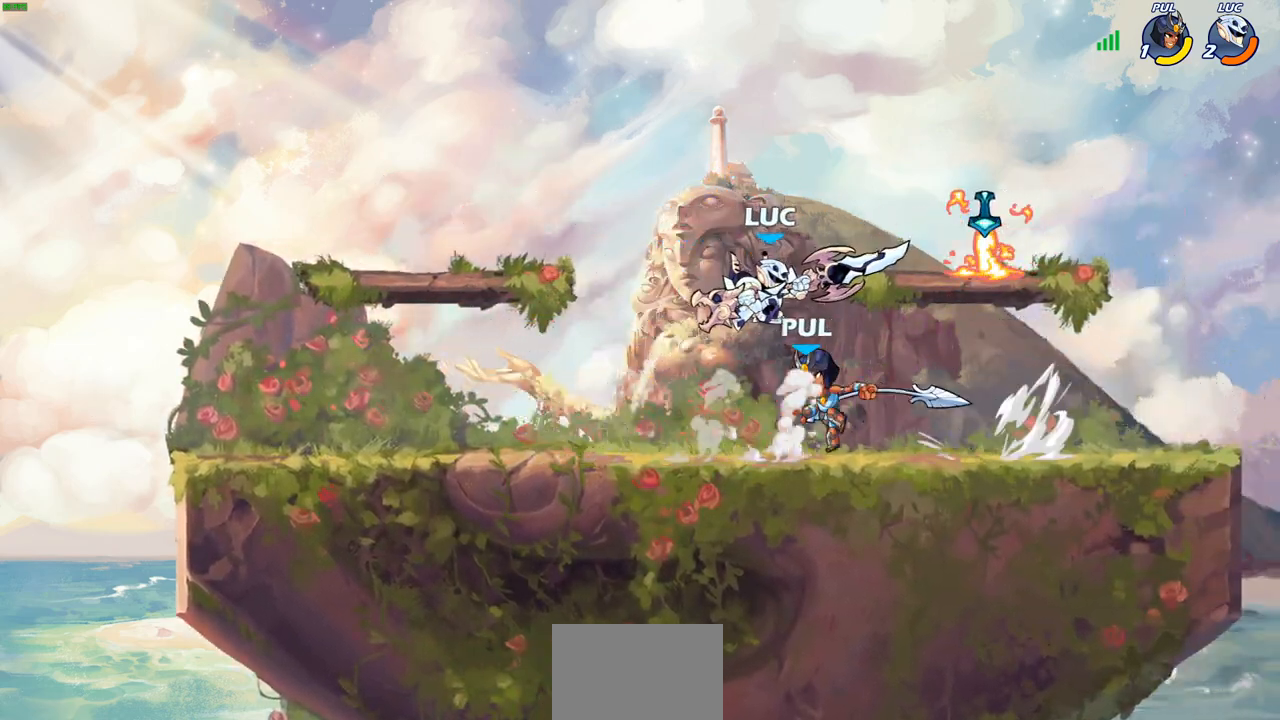
{"buttons": ["SQUARE"], "left_stick": "down-left", "right_stick": "center", "events": [[17, "CROSS", "down"], [100, "R2", "down"], [117, "left_stick", "up"], [183, "CROSS", "up"], [217, "left_stick", "up-right"], [300, "R2", "up"], [367, "left_stick", "down-left"], [483, "SQUARE", "down"]]}
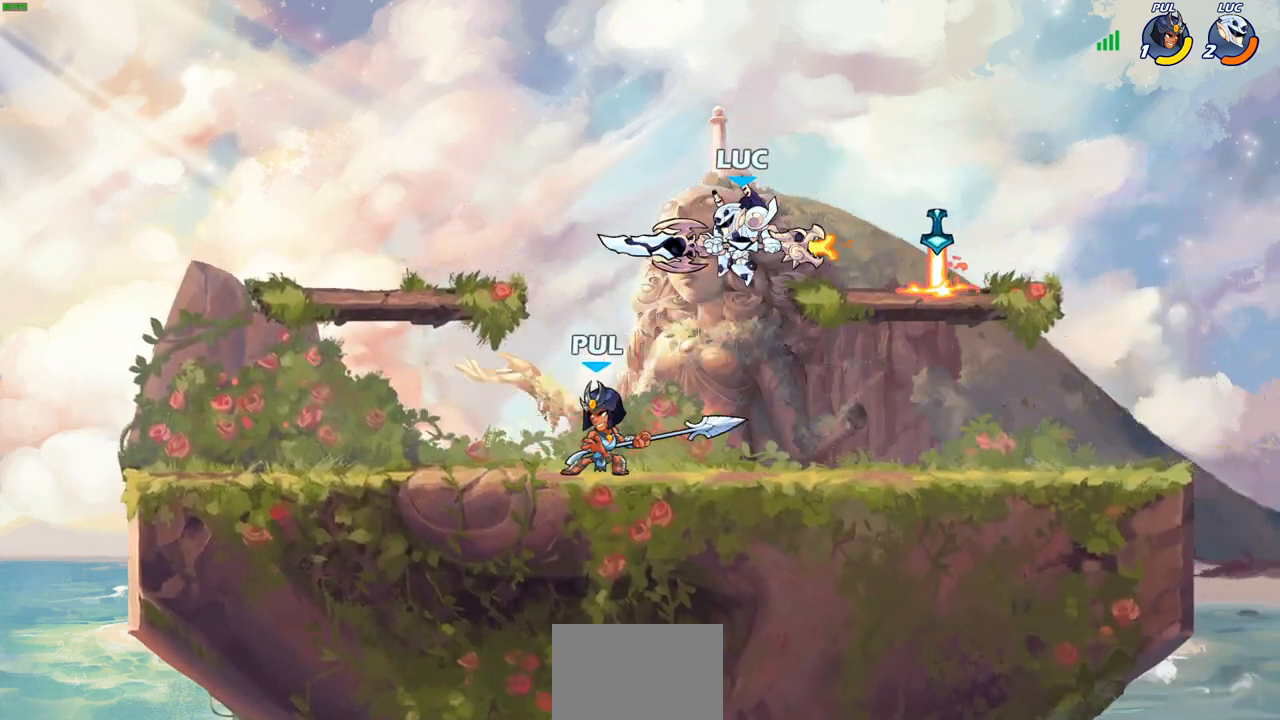
{"buttons": [], "left_stick": "center", "right_stick": "center", "events": [[83, "SQUARE", "up"], [133, "left_stick", "center"]]}
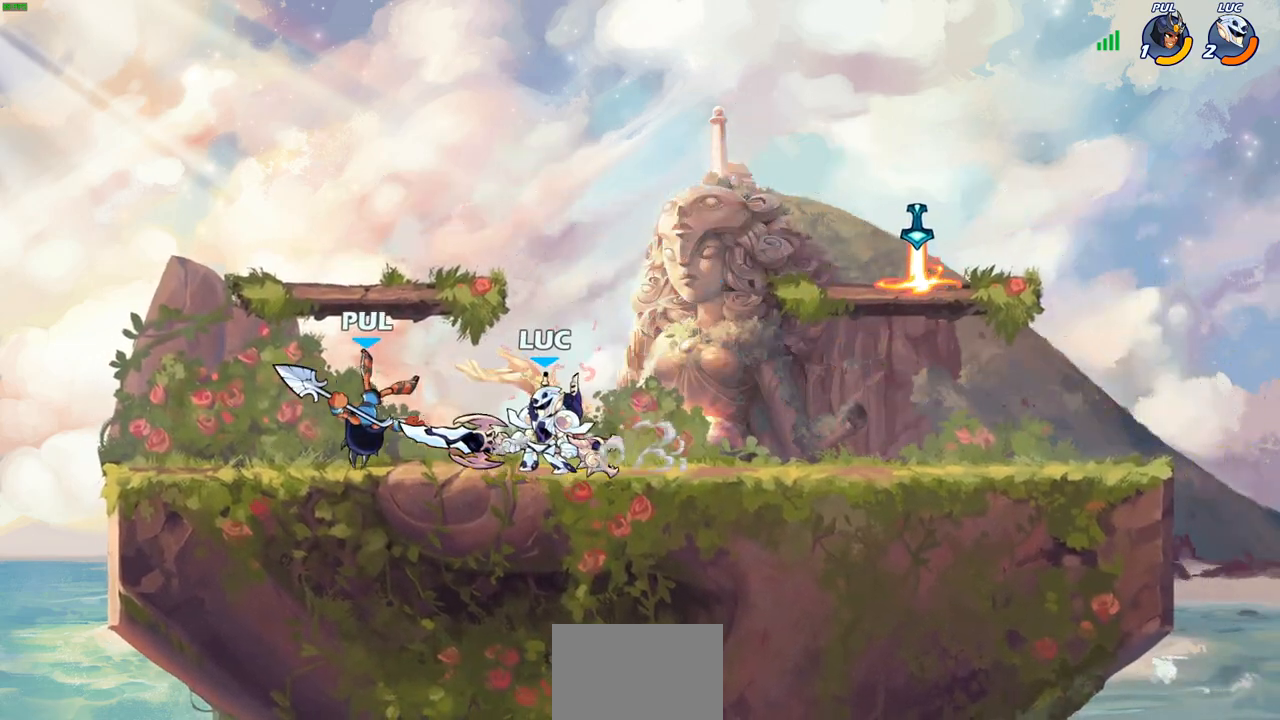
{"buttons": [], "left_stick": "left", "right_stick": "center", "events": [[150, "CIRCLE", "down"], [217, "CIRCLE", "up"], [317, "left_stick", "left"]]}
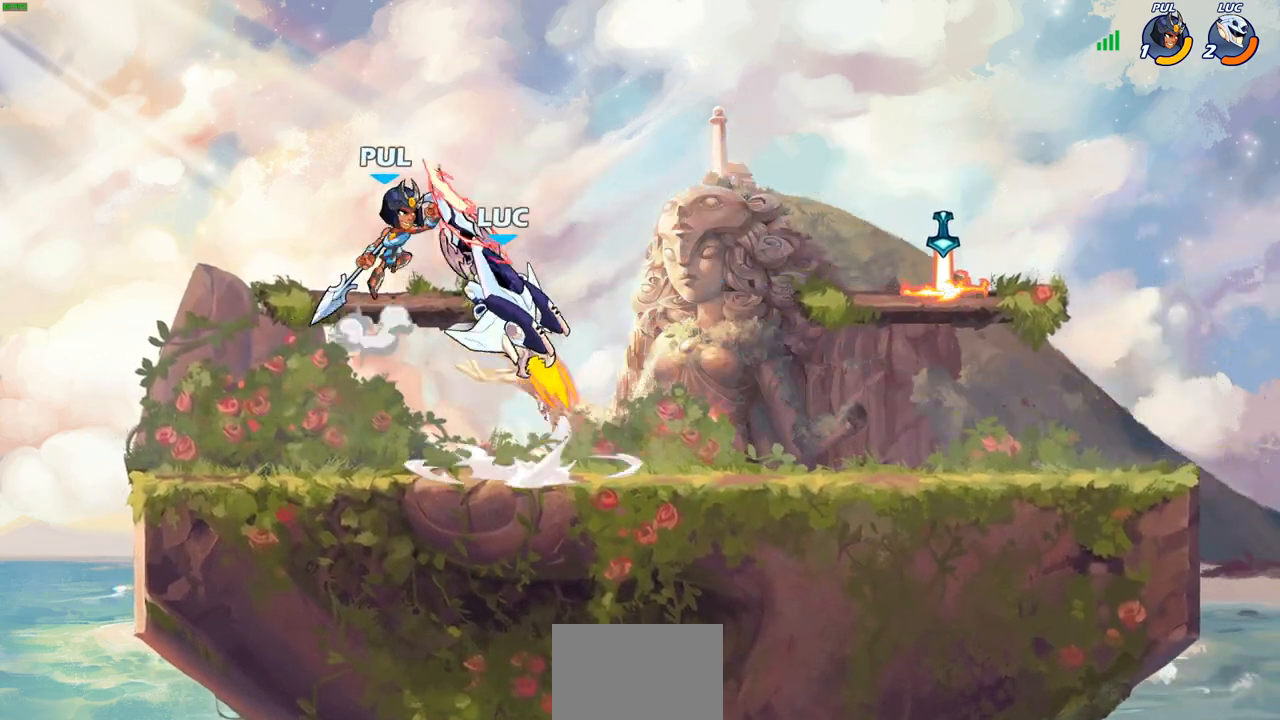
{"buttons": [], "left_stick": "right", "right_stick": "center", "events": [[100, "left_stick", "center"], [500, "left_stick", "right"]]}
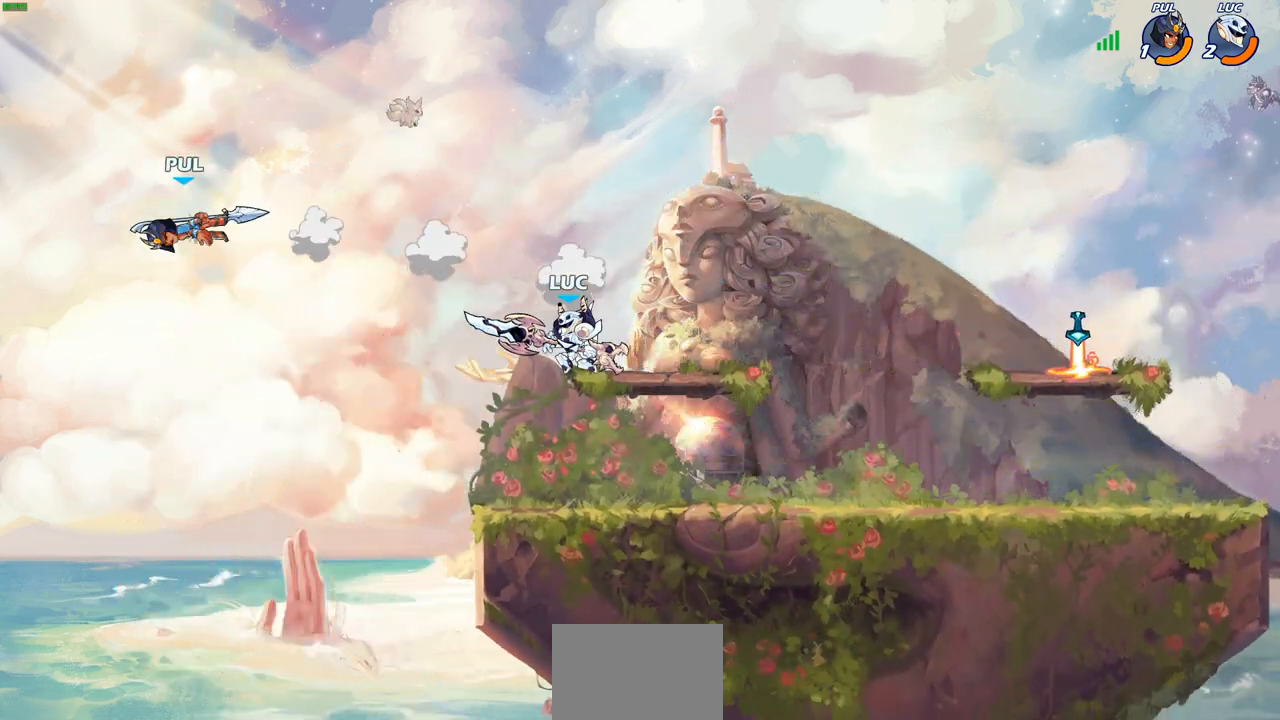
{"buttons": [], "left_stick": "left", "right_stick": "center", "events": [[383, "left_stick", "left"]]}